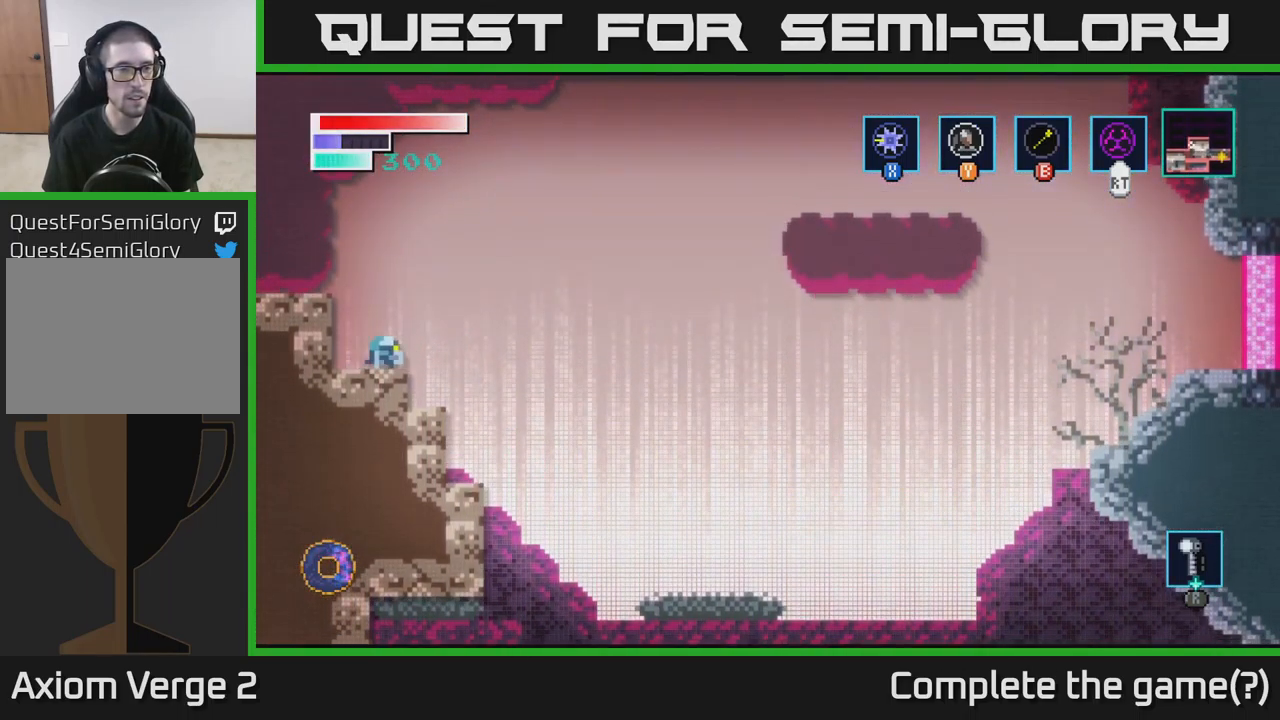
Gameplay with a controller (Xbox layout); each line is a JSON object with the inputs held at the frame after it. "events" lists button and stick changes between this image and that frame as [ms after this image, input, new state], when the widget could be followed in between.
{"buttons": ["A"], "left_stick": "right", "right_stick": "center", "events": [[150, "A", "down"]]}
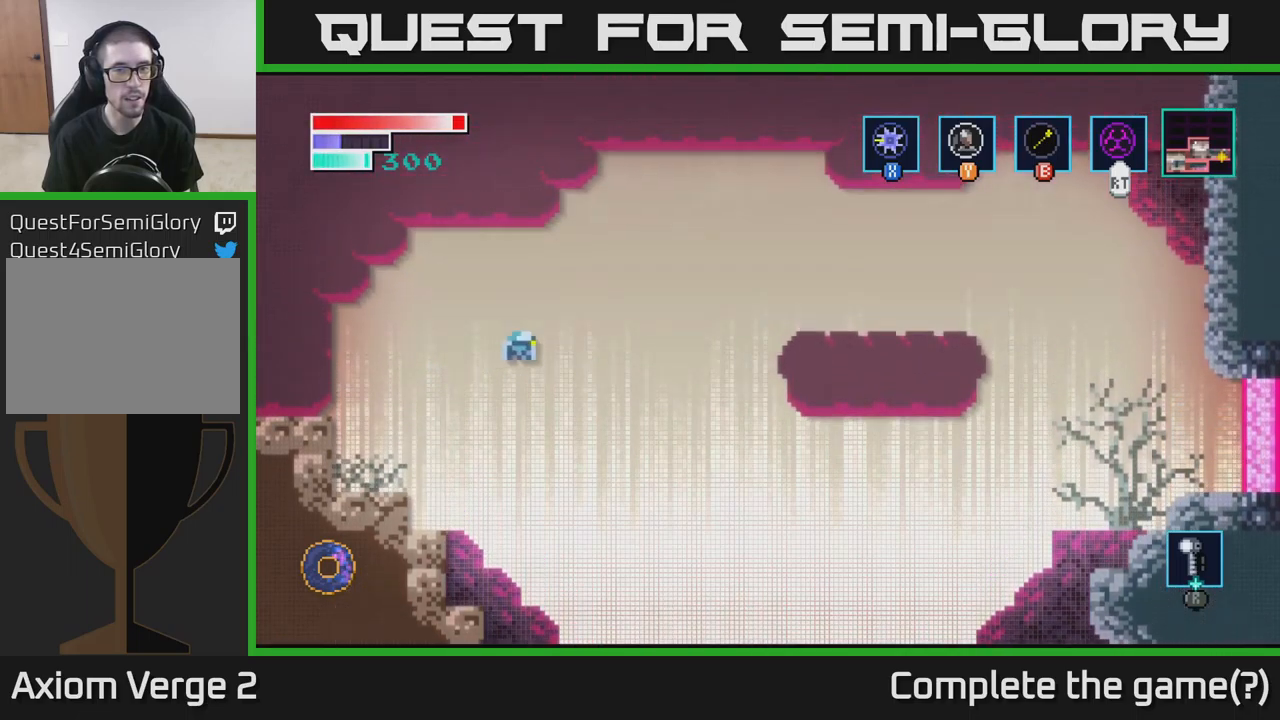
{"buttons": ["B"], "left_stick": "up-right", "right_stick": "center", "events": [[217, "left_stick", "up-right"], [234, "A", "up"], [400, "B", "down"]]}
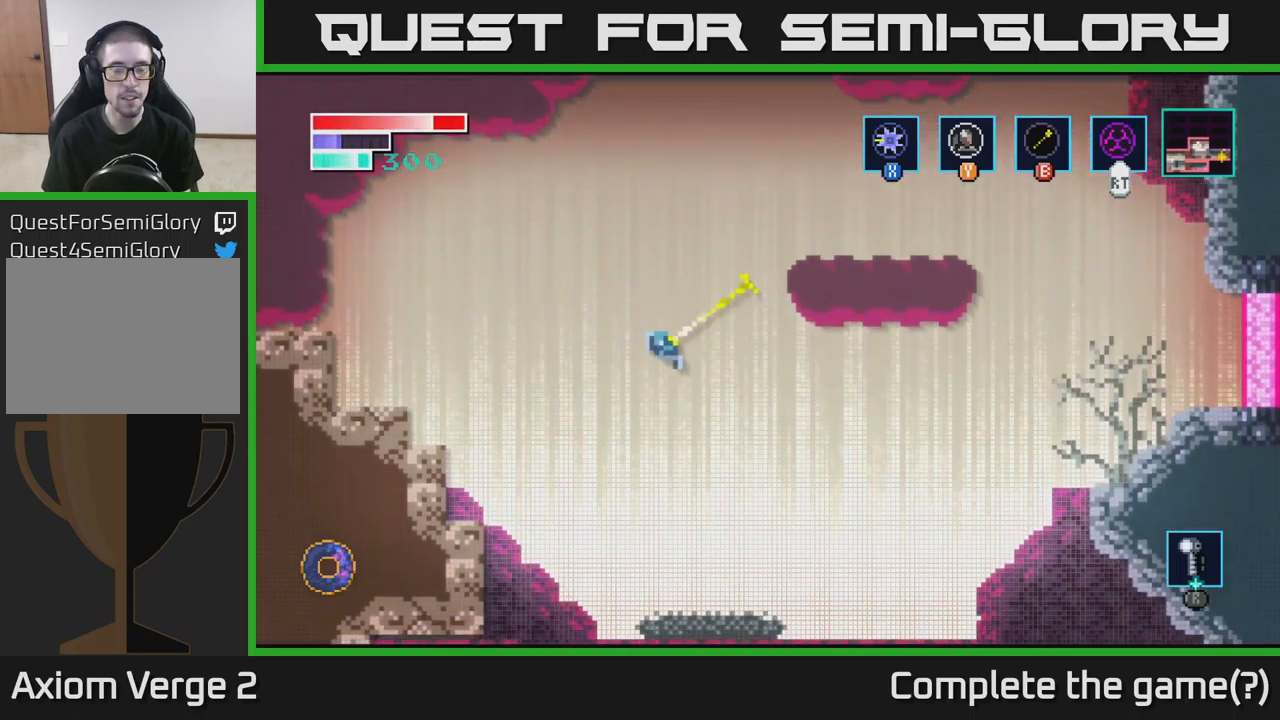
{"buttons": [], "left_stick": "right", "right_stick": "center", "events": [[17, "B", "up"], [317, "left_stick", "right"]]}
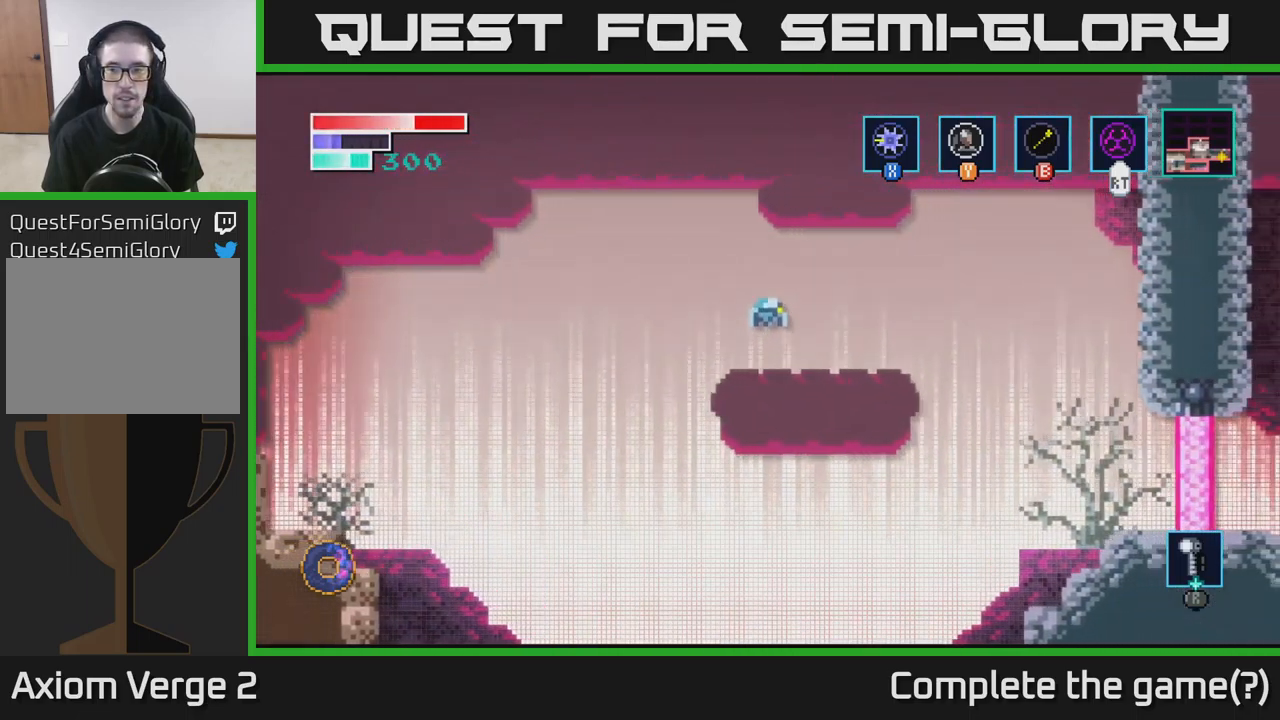
{"buttons": ["A"], "left_stick": "right", "right_stick": "center", "events": [[434, "A", "down"]]}
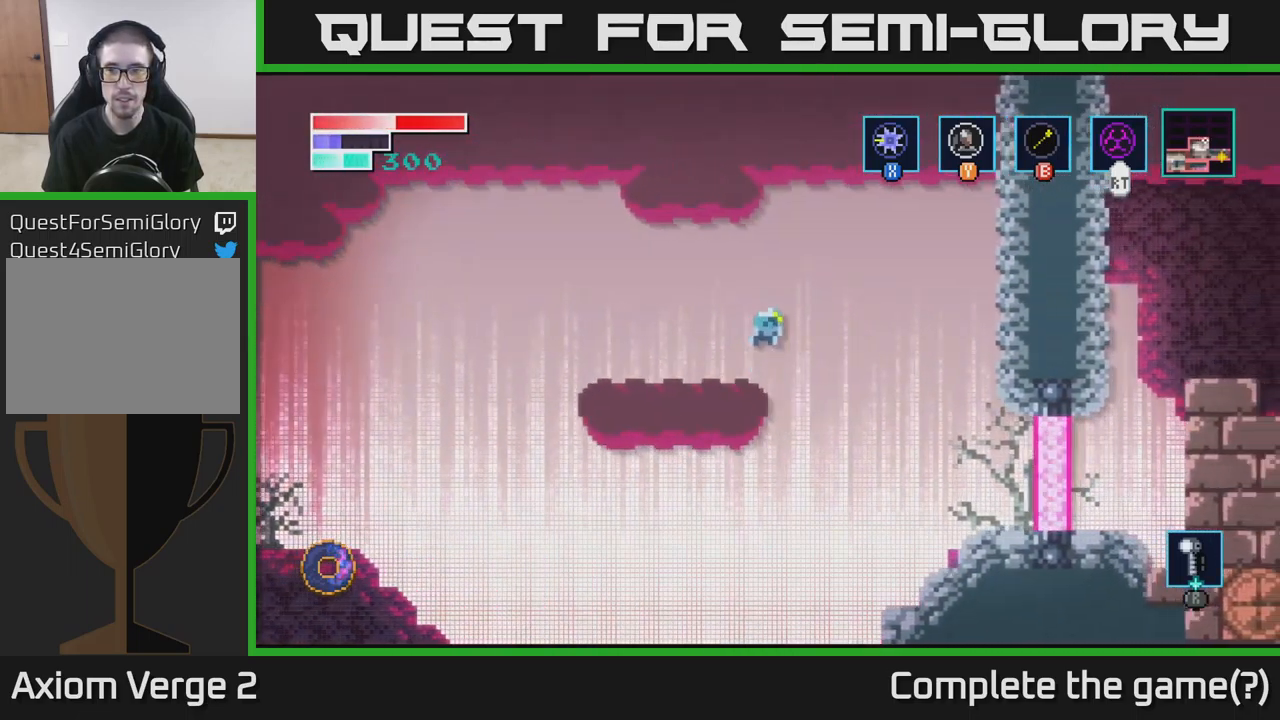
{"buttons": [], "left_stick": "right", "right_stick": "center", "events": [[350, "A", "up"], [350, "B", "down"], [500, "B", "up"]]}
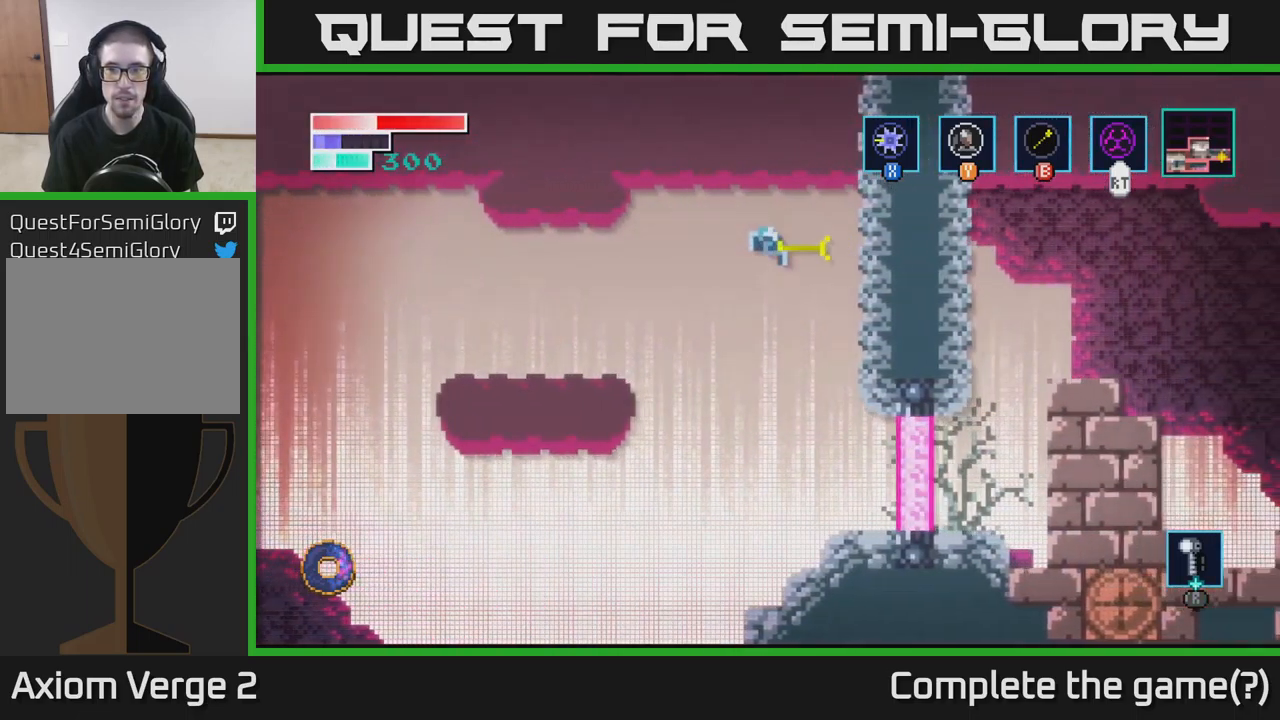
{"buttons": [], "left_stick": "right", "right_stick": "center", "events": [[250, "X", "down"], [367, "X", "up"]]}
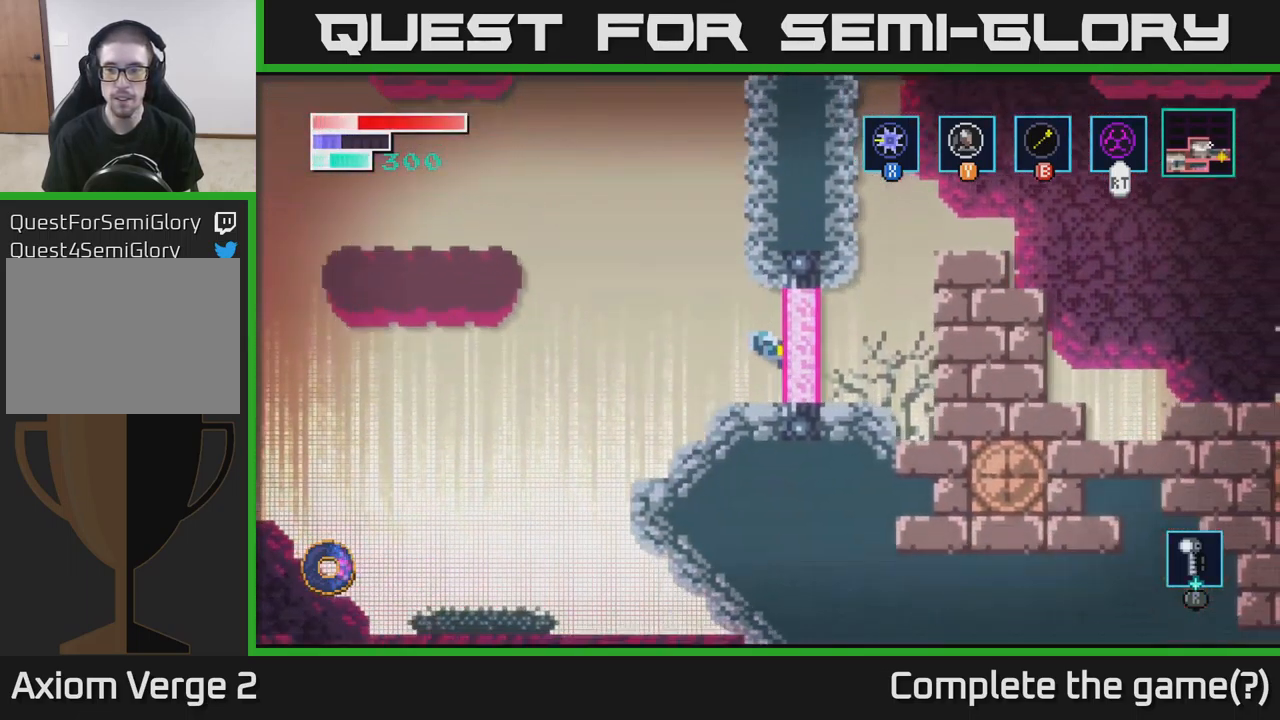
{"buttons": [], "left_stick": "left", "right_stick": "center", "events": [[17, "X", "down"], [150, "X", "up"], [284, "X", "down"], [284, "left_stick", "center"], [400, "X", "up"], [484, "left_stick", "left"]]}
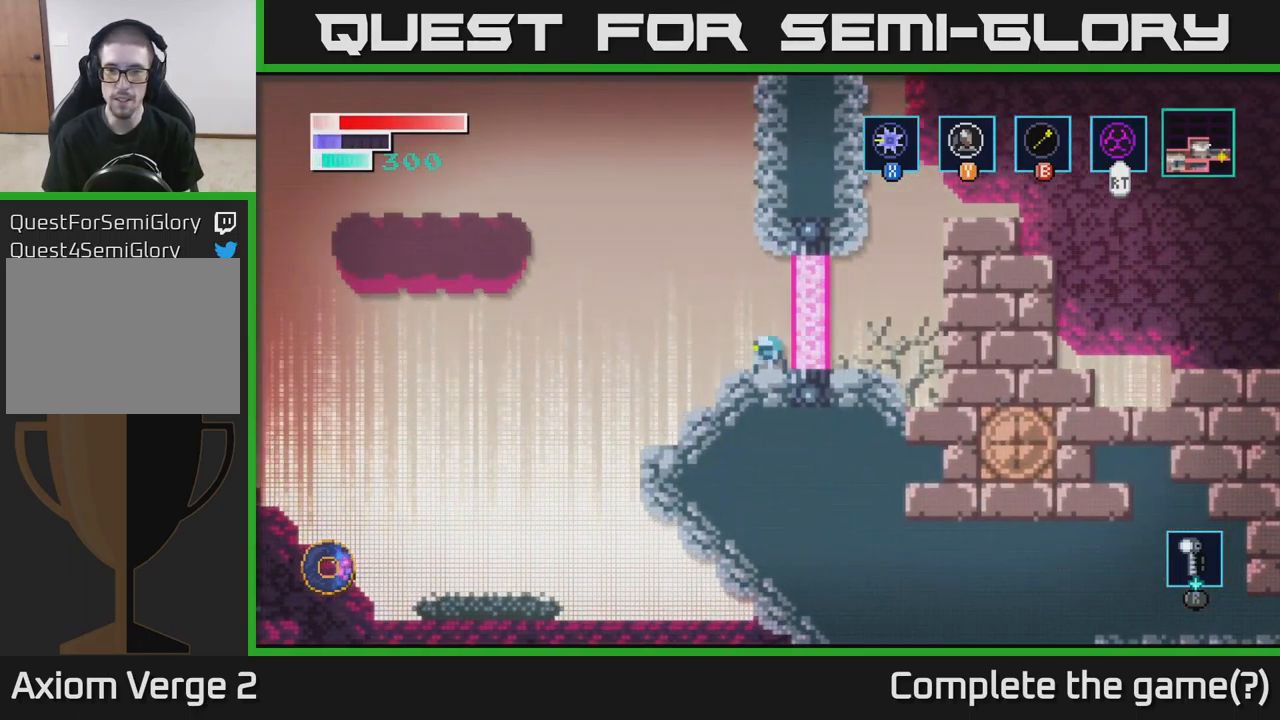
{"buttons": [], "left_stick": "left", "right_stick": "center", "events": [[100, "A", "down"], [167, "A", "up"]]}
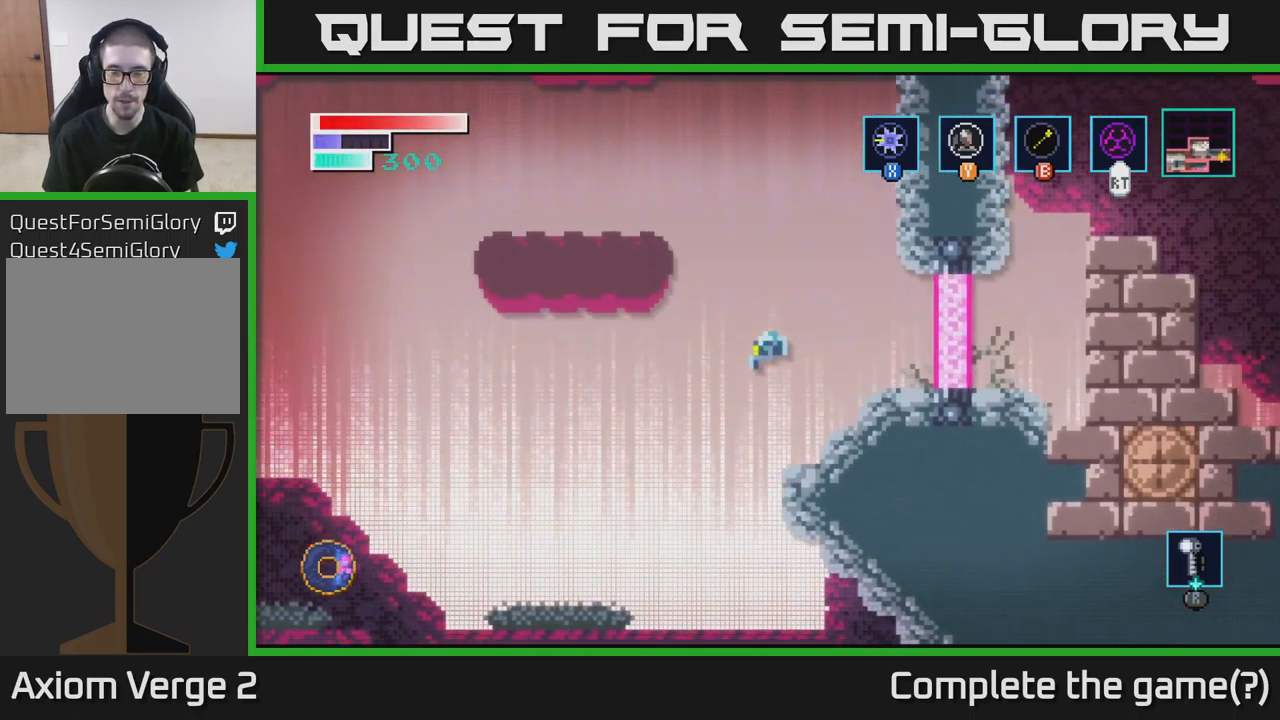
{"buttons": [], "left_stick": "left", "right_stick": "center", "events": []}
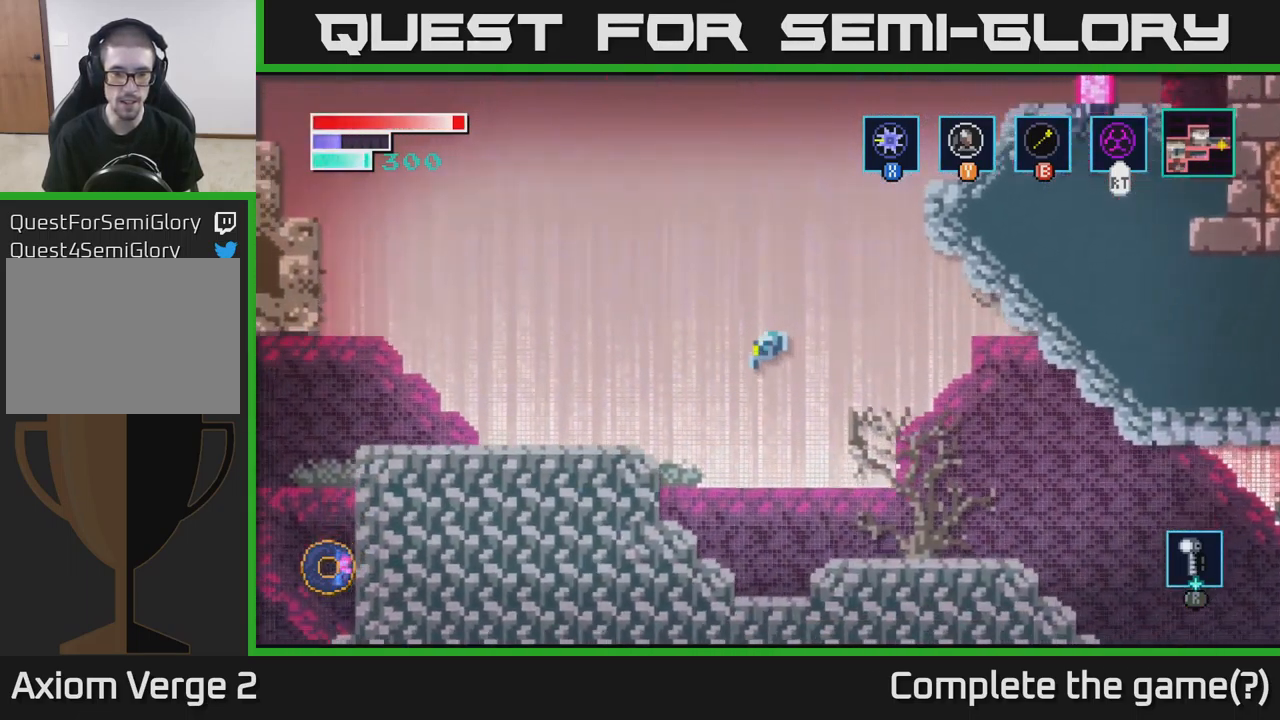
{"buttons": ["A"], "left_stick": "left", "right_stick": "center", "events": [[300, "A", "down"]]}
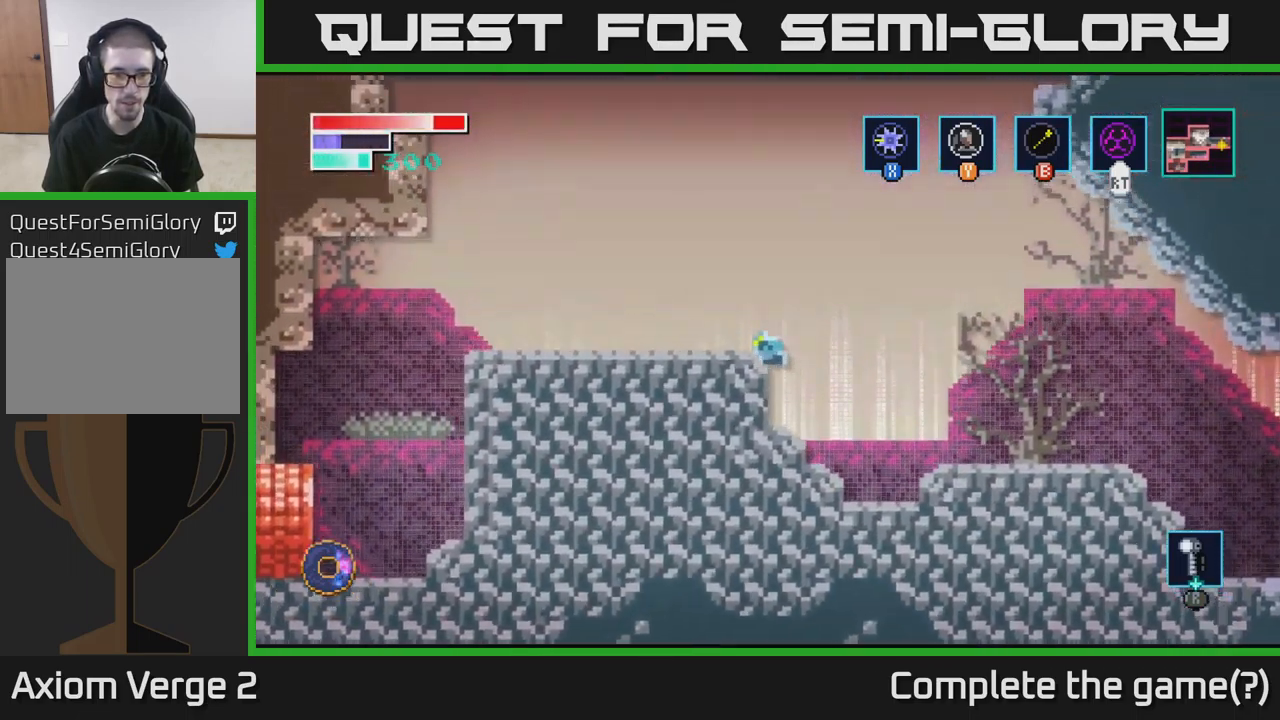
{"buttons": [], "left_stick": "left", "right_stick": "center", "events": [[251, "A", "up"]]}
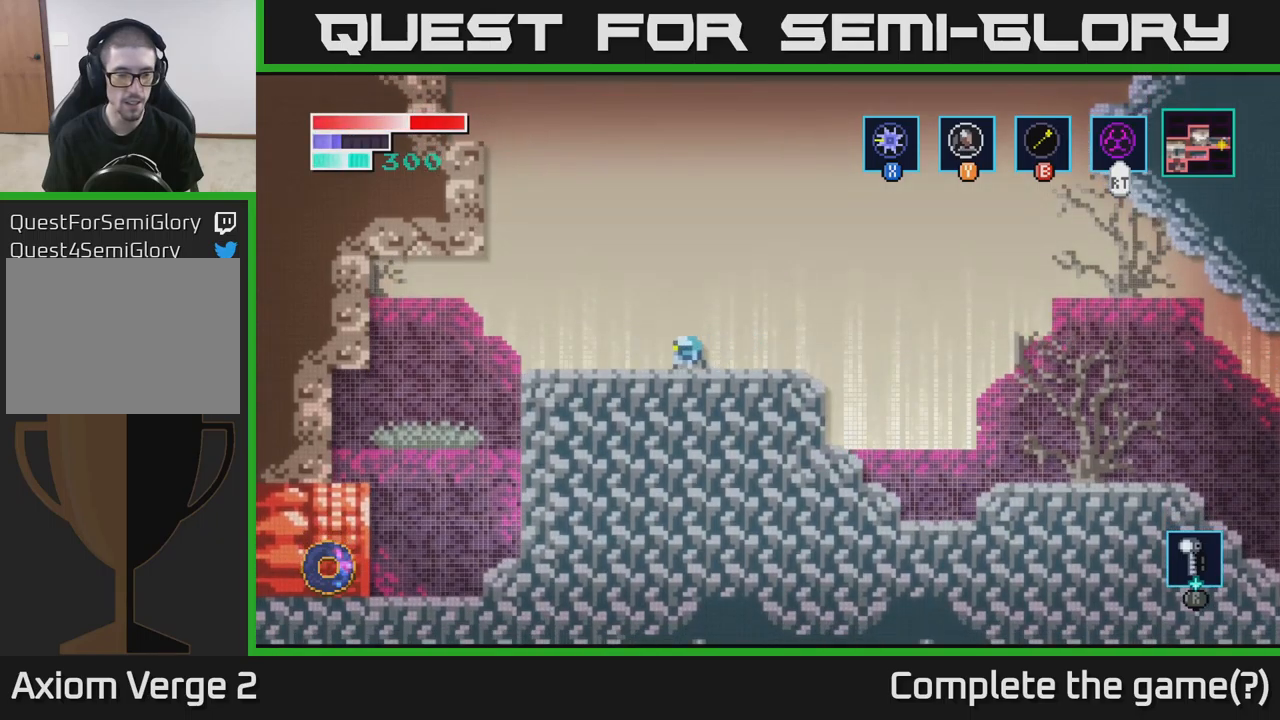
{"buttons": [], "left_stick": "left", "right_stick": "center", "events": [[33, "A", "down"], [250, "A", "up"]]}
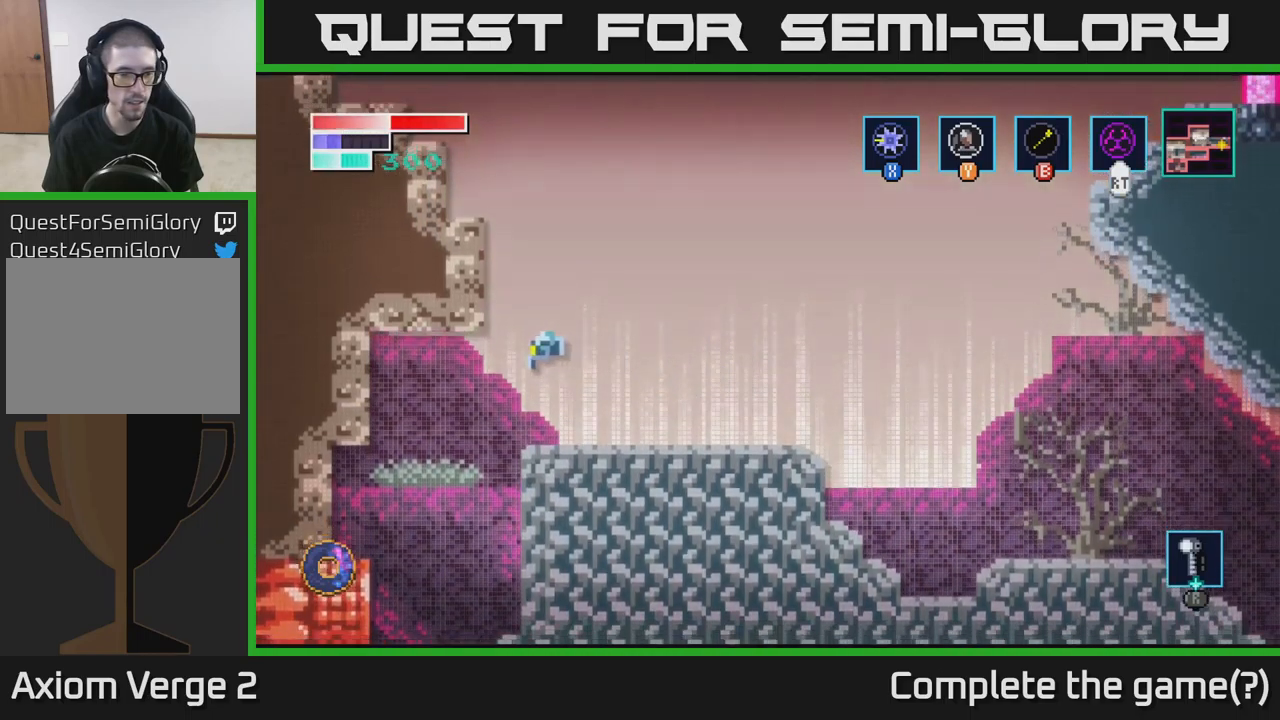
{"buttons": [], "left_stick": "left", "right_stick": "center", "events": []}
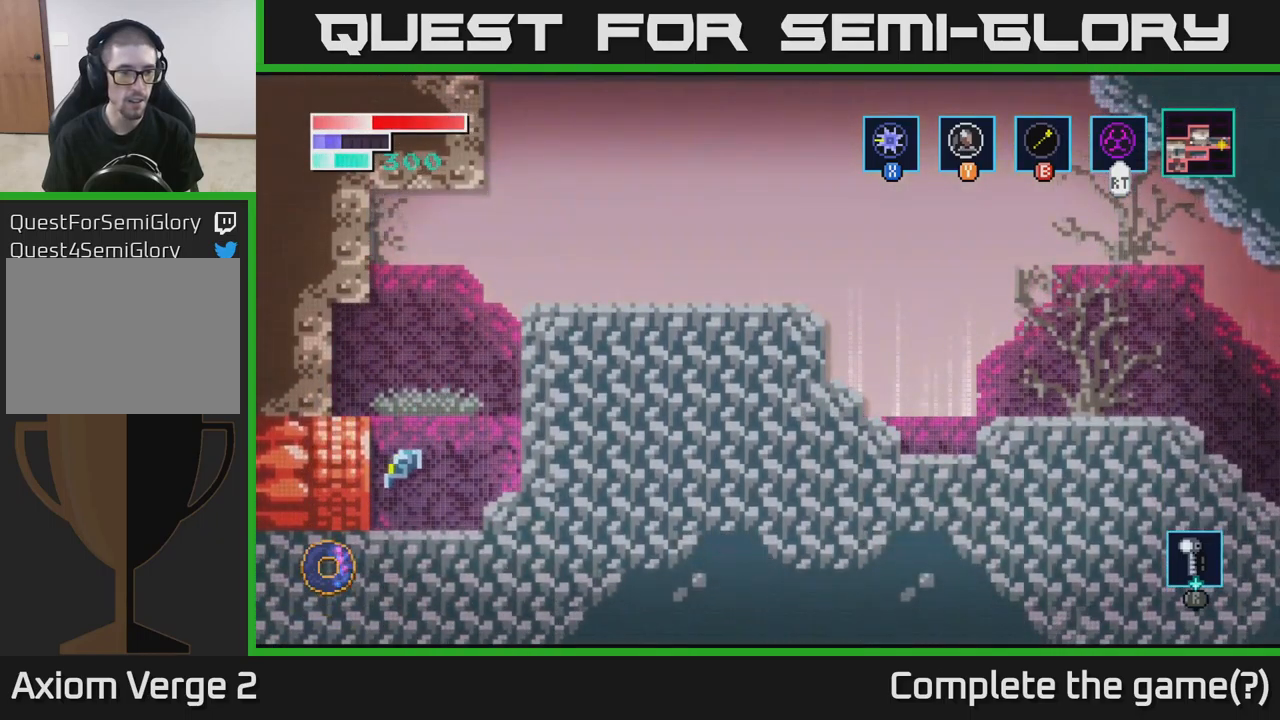
{"buttons": [], "left_stick": "left", "right_stick": "center", "events": []}
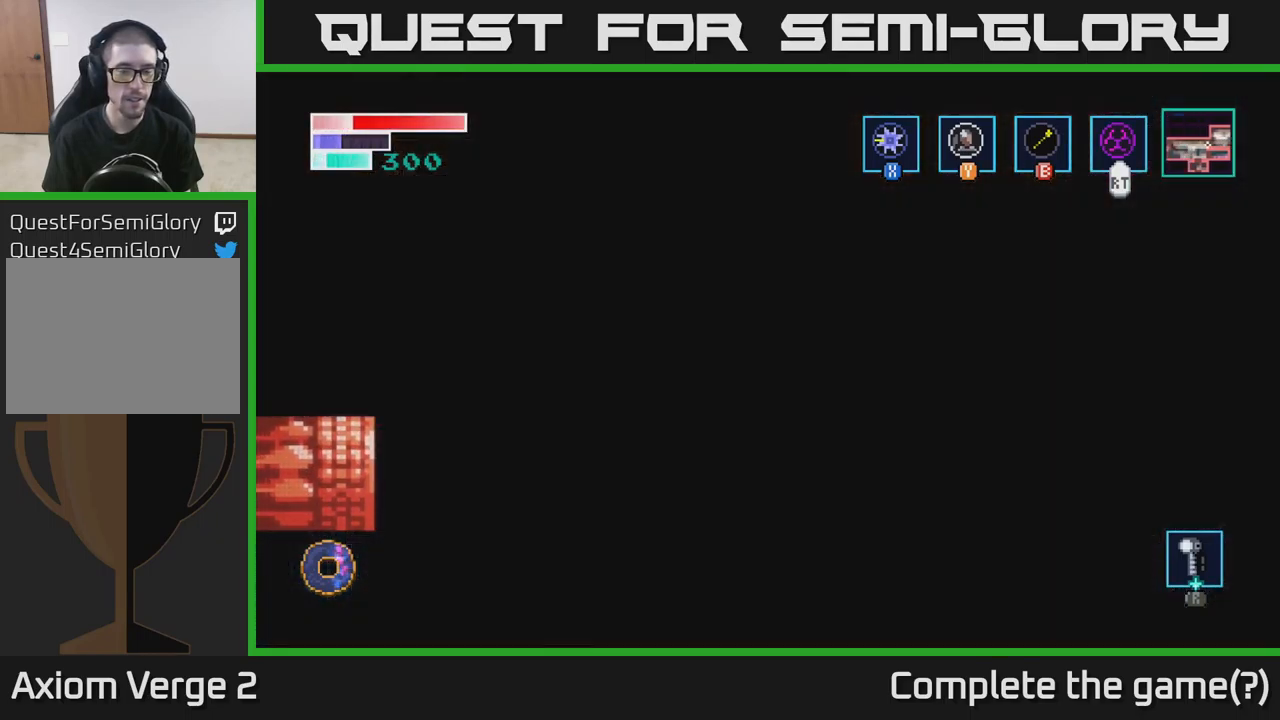
{"buttons": [], "left_stick": "center", "right_stick": "center", "events": [[17, "left_stick", "center"]]}
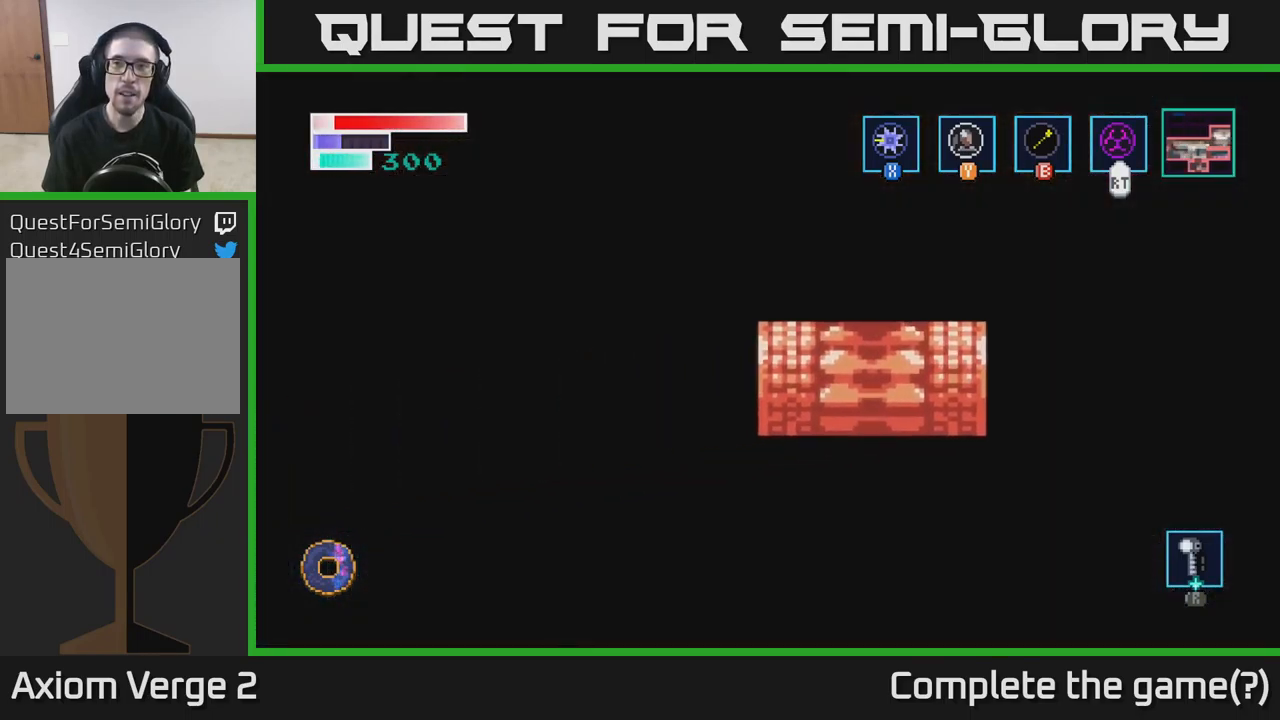
{"buttons": [], "left_stick": "left", "right_stick": "center", "events": [[117, "left_stick", "left"]]}
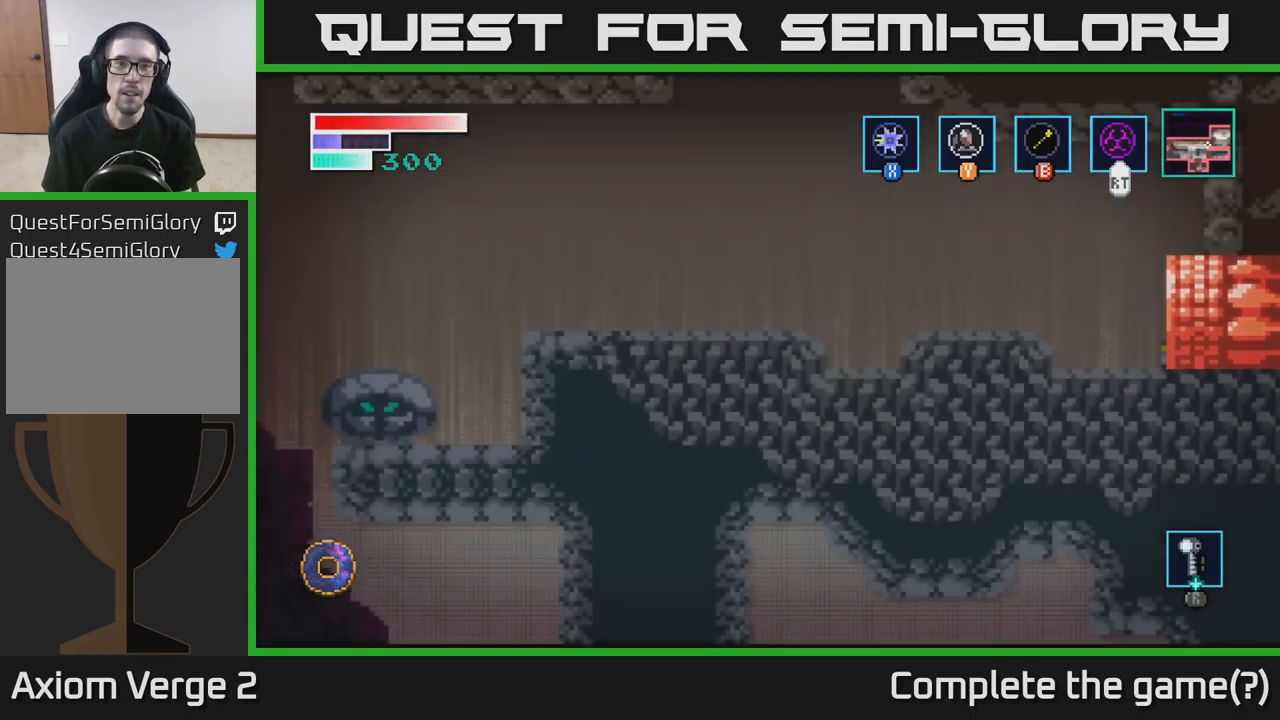
{"buttons": ["A"], "left_stick": "left", "right_stick": "center", "events": [[450, "A", "down"]]}
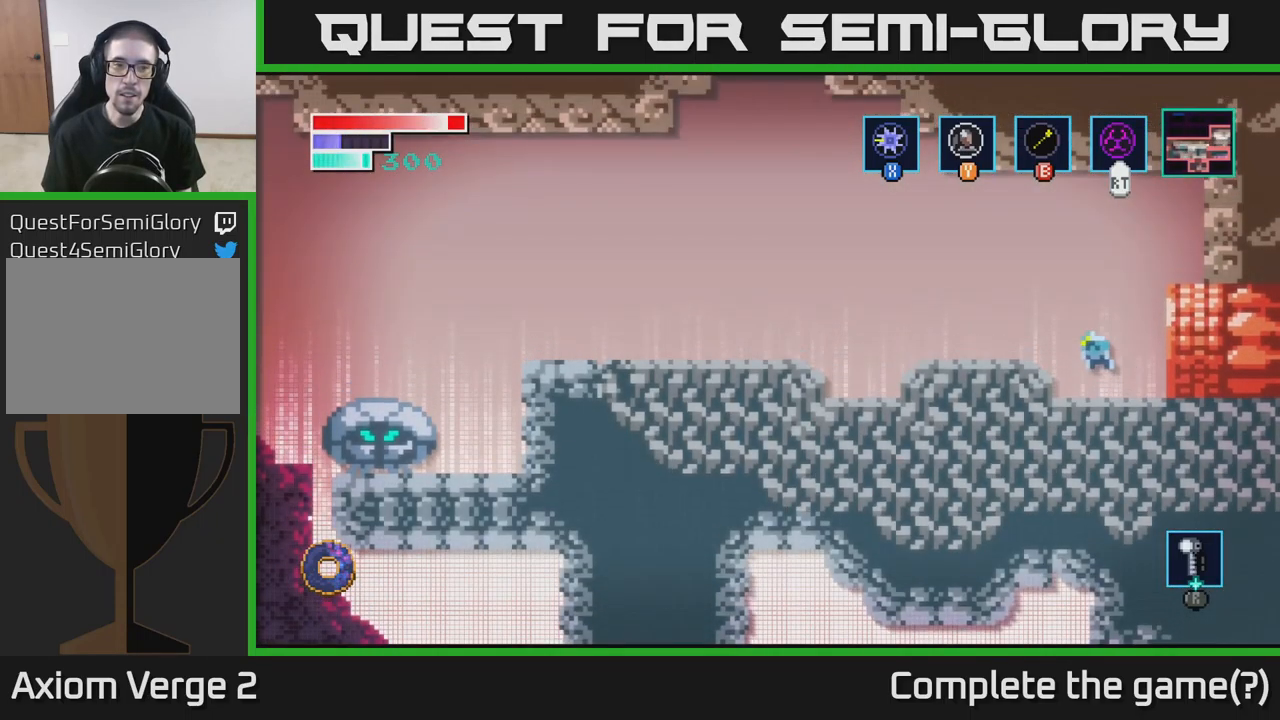
{"buttons": ["A"], "left_stick": "left", "right_stick": "center", "events": [[67, "A", "up"], [483, "A", "down"]]}
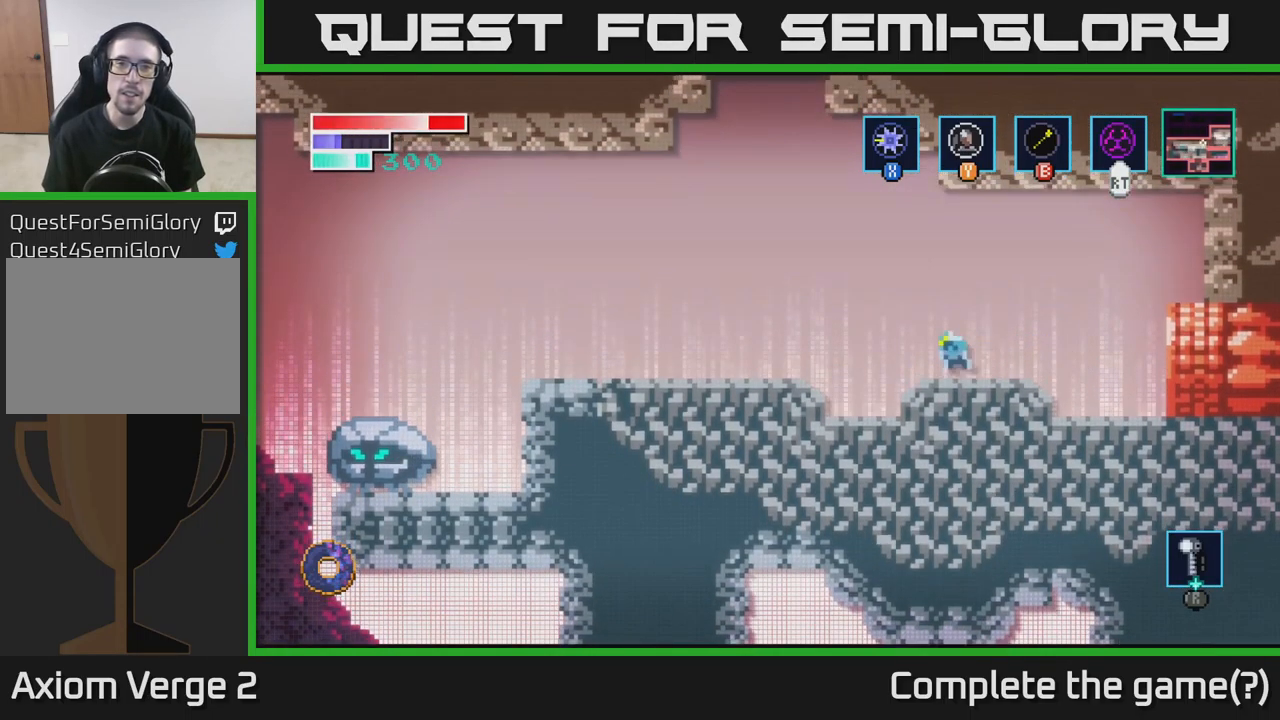
{"buttons": [], "left_stick": "left", "right_stick": "center", "events": [[233, "A", "up"]]}
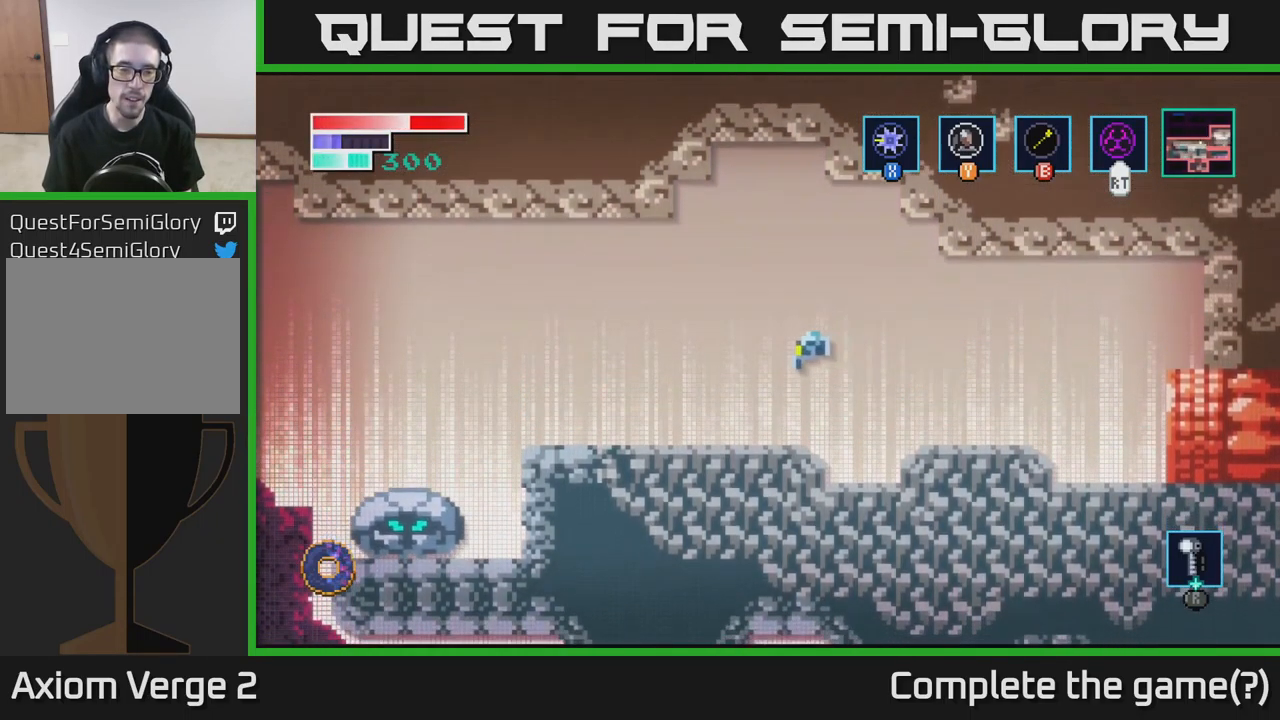
{"buttons": [], "left_stick": "left", "right_stick": "center", "events": []}
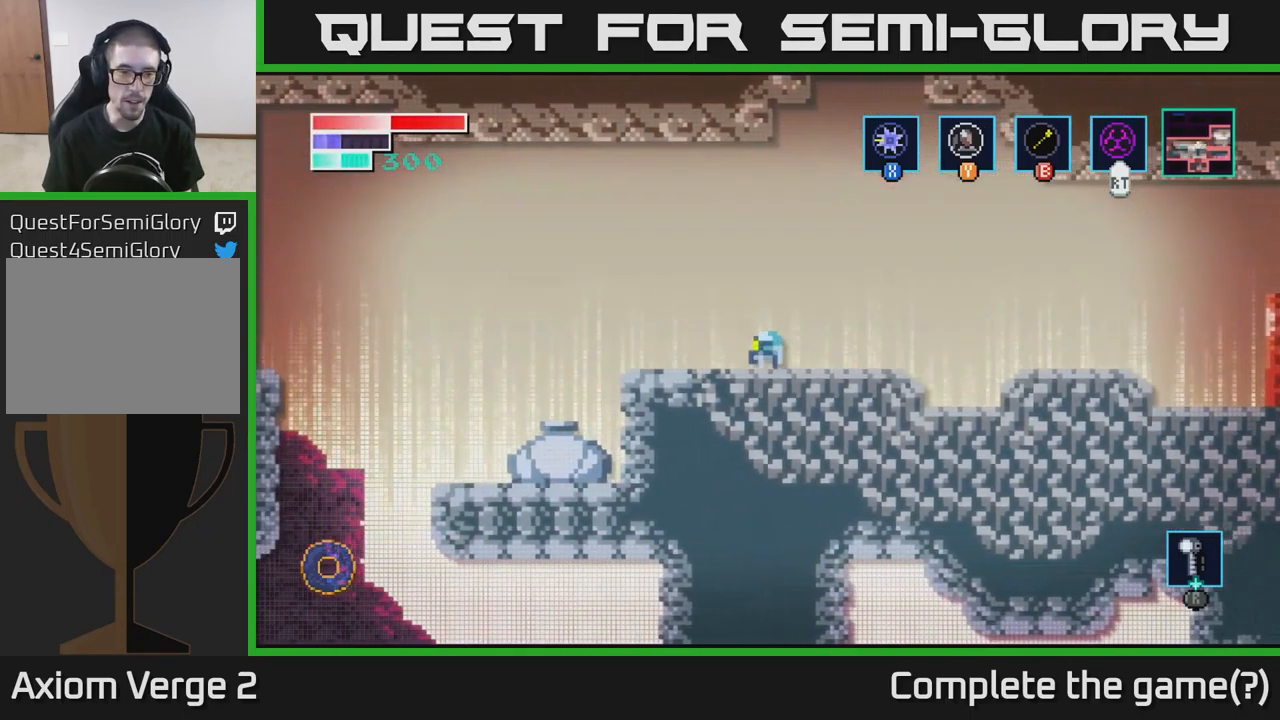
{"buttons": ["A"], "left_stick": "left", "right_stick": "center", "events": [[333, "left_stick", "center"], [433, "left_stick", "left"], [516, "A", "down"]]}
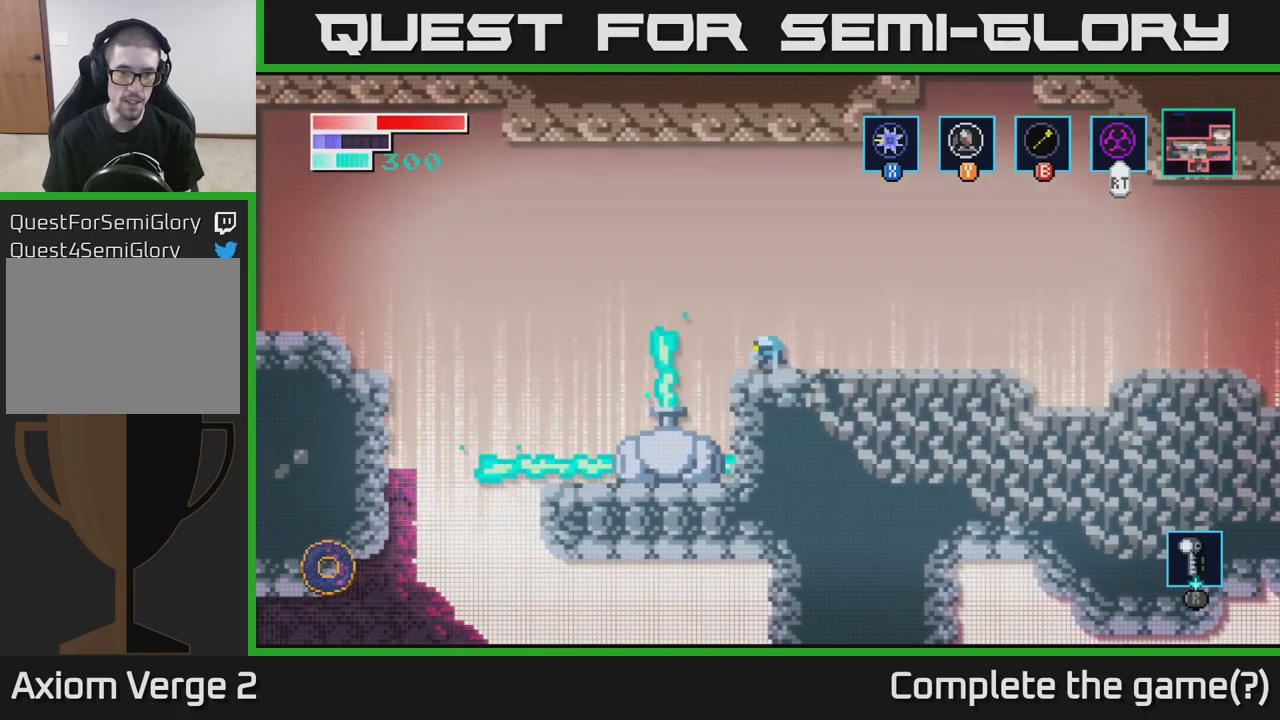
{"buttons": [], "left_stick": "left", "right_stick": "center", "events": [[100, "A", "up"]]}
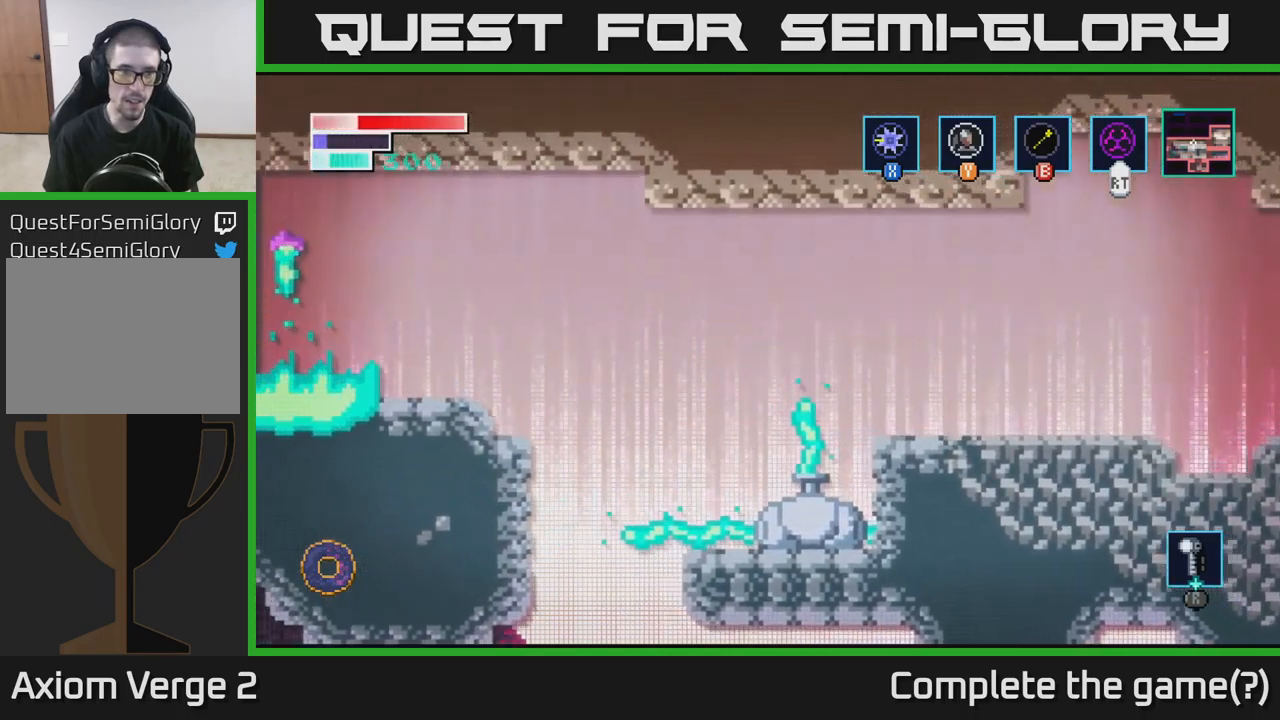
{"buttons": [], "left_stick": "left", "right_stick": "center", "events": []}
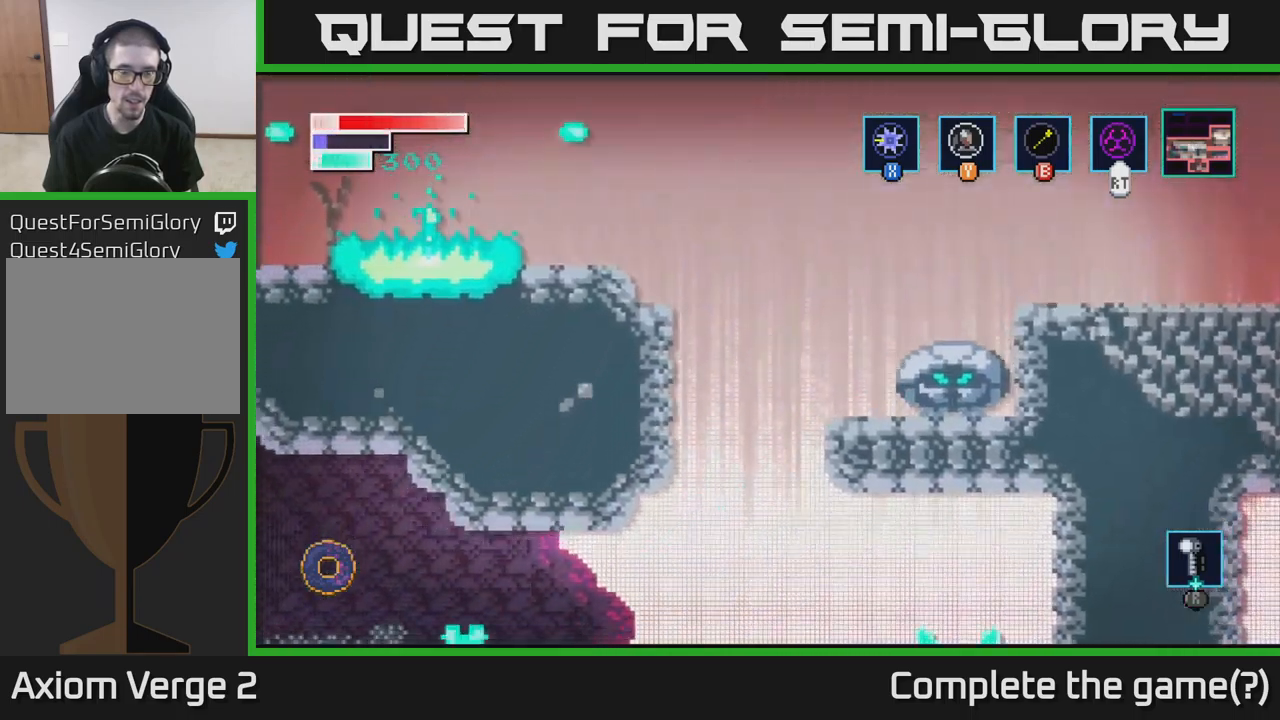
{"buttons": [], "left_stick": "left", "right_stick": "center", "events": []}
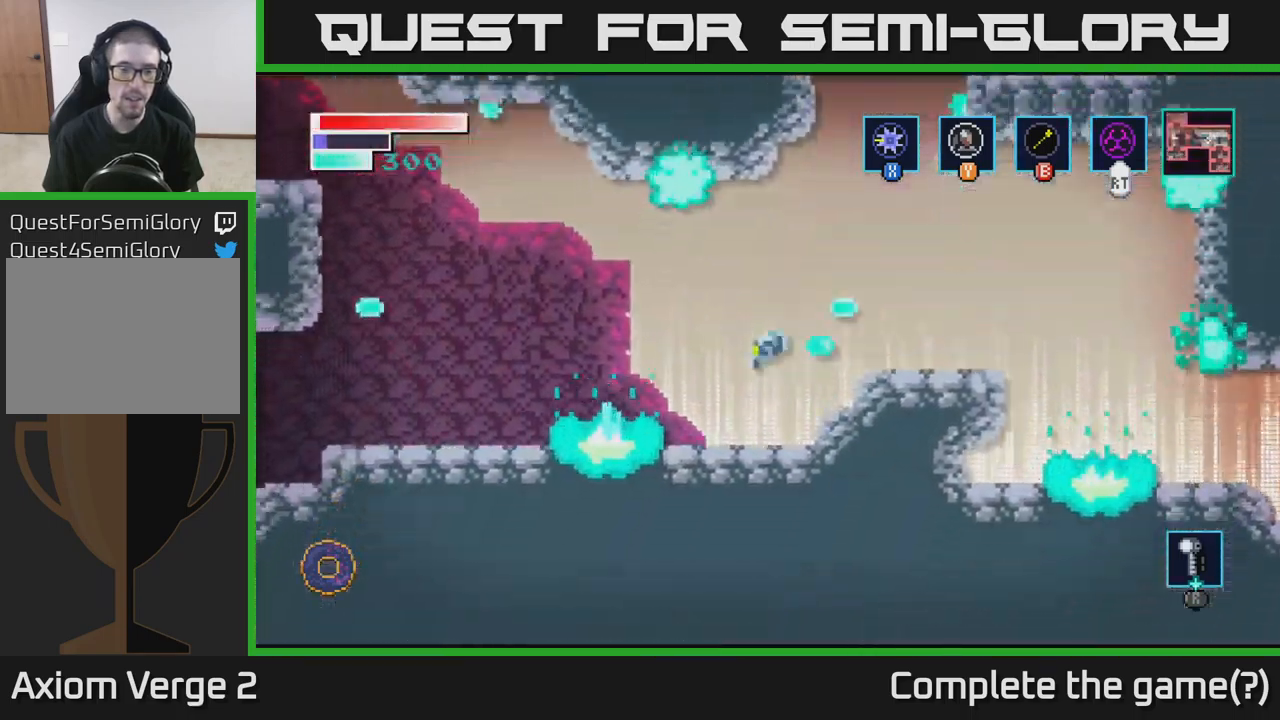
{"buttons": [], "left_stick": "left", "right_stick": "center", "events": []}
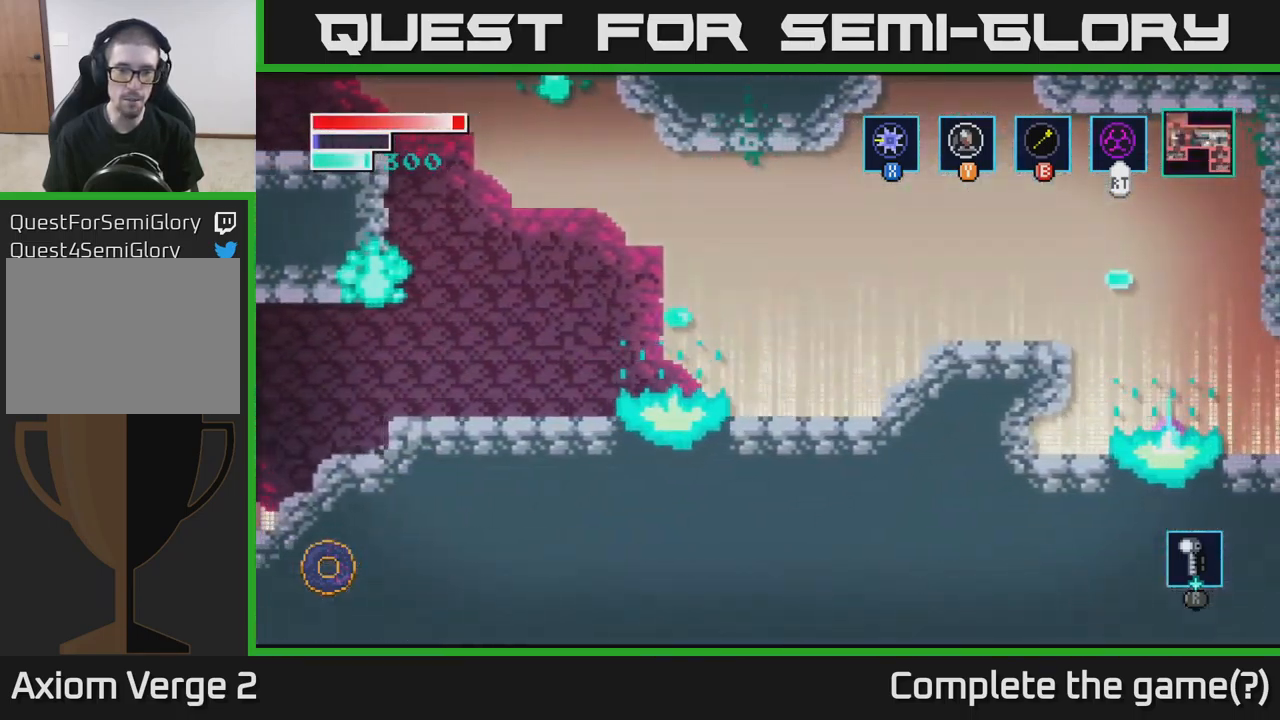
{"buttons": [], "left_stick": "left", "right_stick": "center", "events": [[167, "left_stick", "center"], [267, "left_stick", "left"]]}
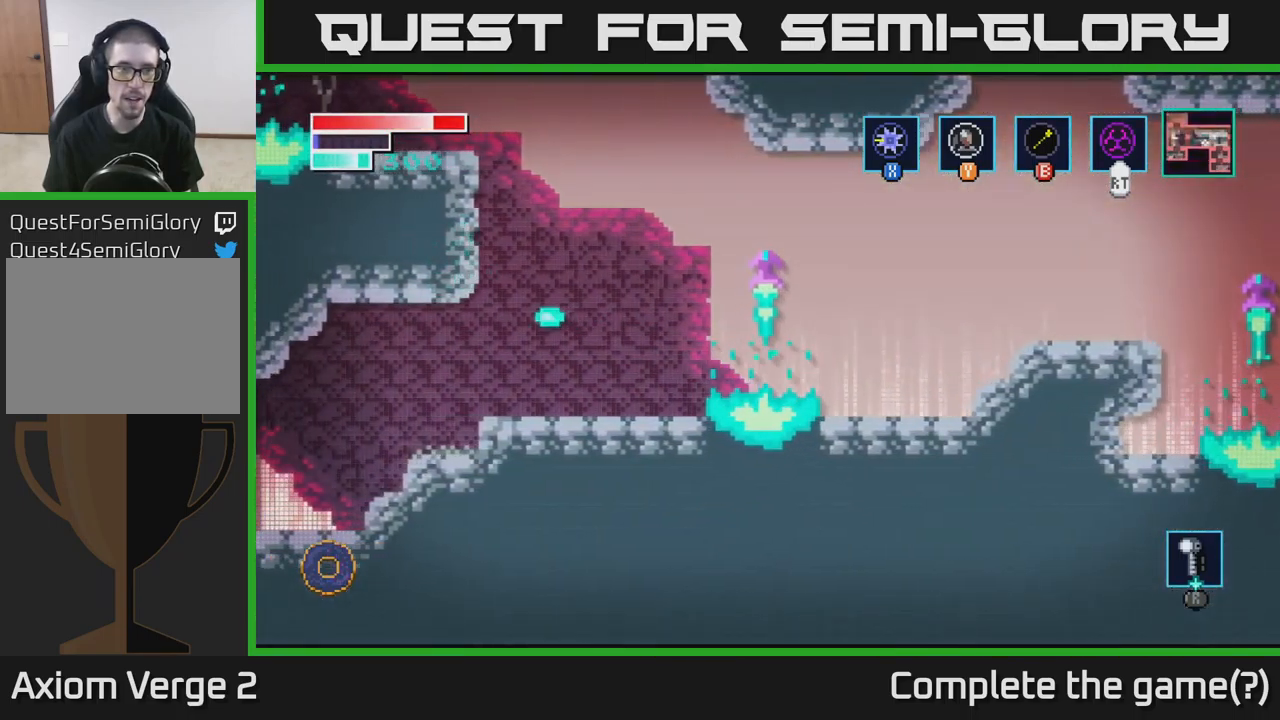
{"buttons": [], "left_stick": "center", "right_stick": "center", "events": [[117, "left_stick", "center"], [167, "left_stick", "right"], [283, "left_stick", "center"]]}